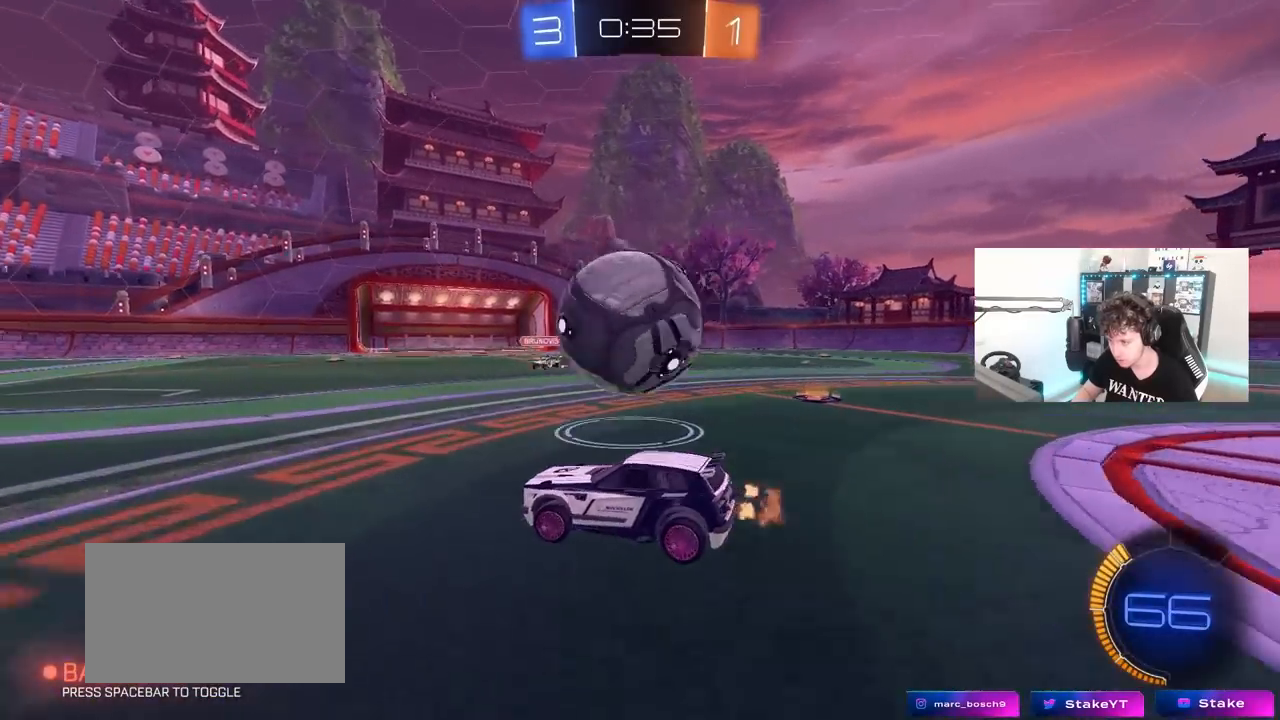
Gameplay with keyboard and mouse; each line is a JSON object with the keys and mouse buttons held at the frame after it. "events" lists presses ("down") and releases ("up") of "1", "2", "3", "4", "5", "a", "alt", "c", "caps_lock", "ctrl", "d", "e", "f", "g", "q", "r", "s", "shift", "space", "t", "tab", "v", "w", "x", "z" and "mouse_wheel" between this image and that frame as [ms after this image, input, new state], when the widget could be followed in between. "mouse_wheel" = the "wheel" button of the "mouse" list. No other keys are recorded. "wheel" means that the mouse wheel is clicked or scrolled. "mouse_move" is the direction in which the mouse moves at that frame (one of eight, or "still"), when it could be read.
{"keys": ["a", "shift", "w"], "mouse": [], "mouse_move": "right", "events": [[17, "s", "up"], [67, "a", "up"], [117, "d", "down"], [200, "s", "down"], [300, "s", "up"], [433, "w", "down"], [483, "a", "down"], [483, "d", "up"], [483, "shift", "down"]]}
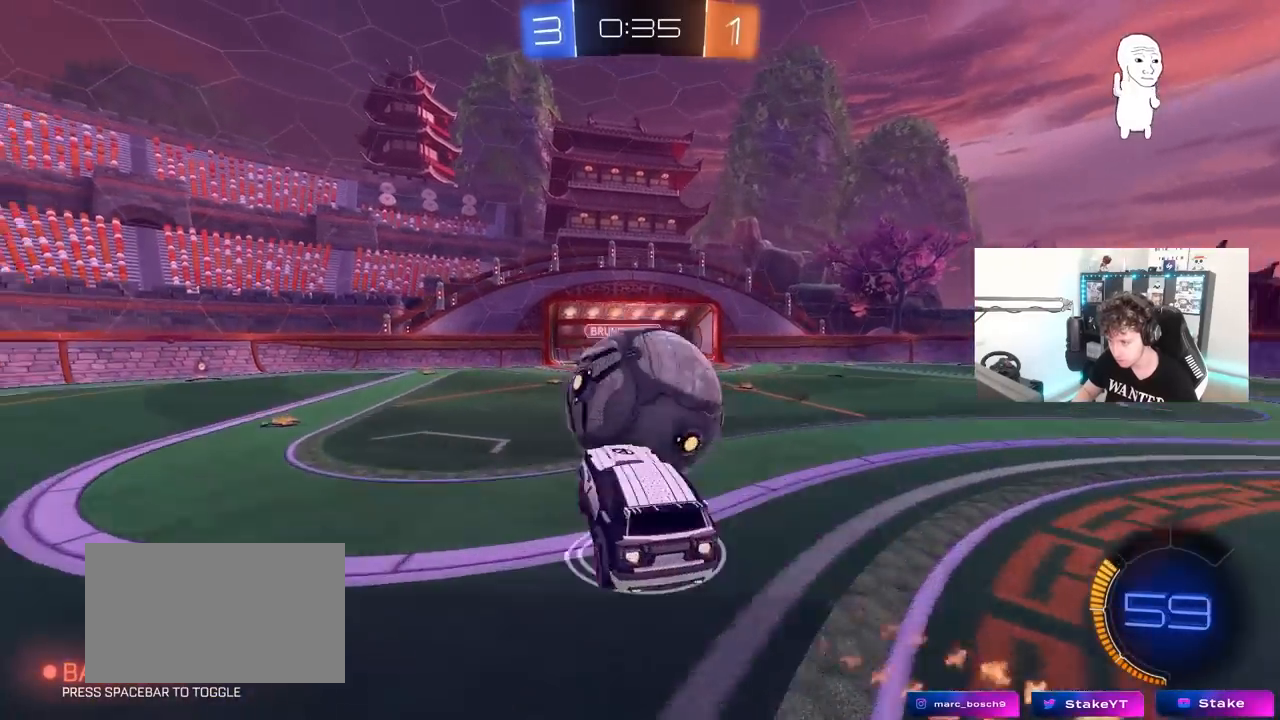
{"keys": ["a", "shift"], "mouse": [], "mouse_move": "up-left", "events": [[83, "s", "down"], [133, "w", "up"], [450, "s", "up"]]}
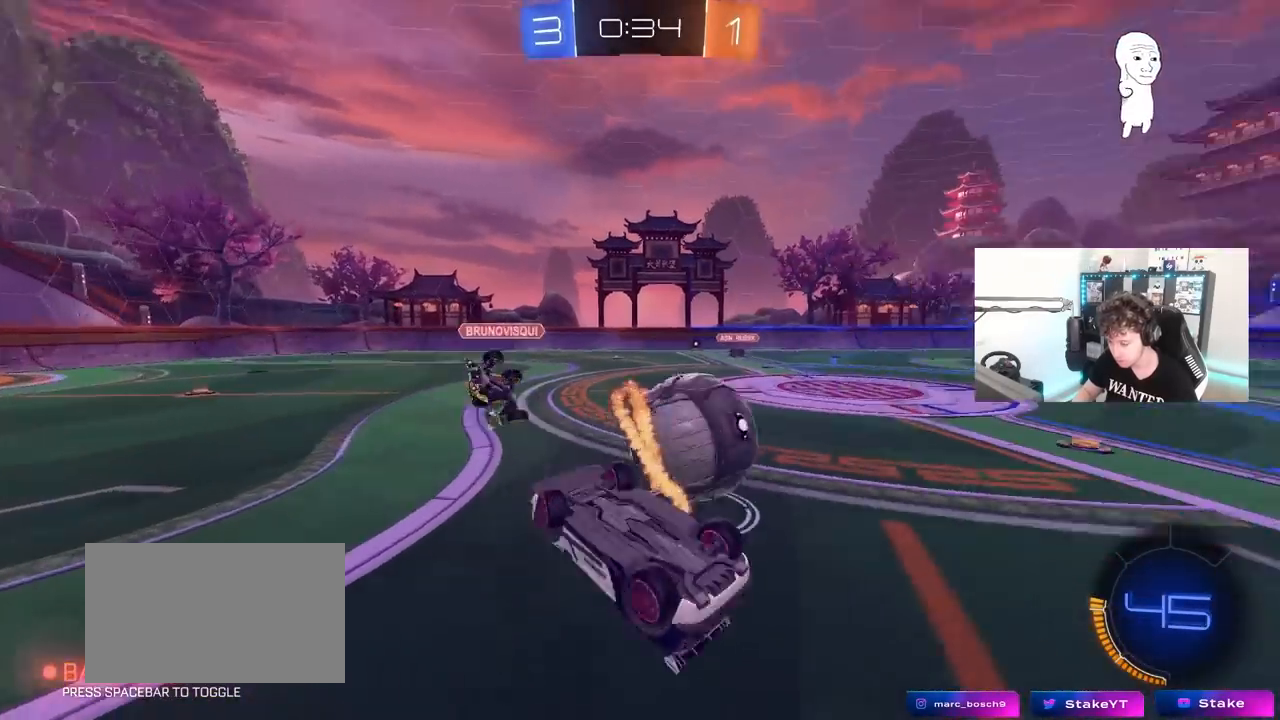
{"keys": ["a", "w"], "mouse": [], "mouse_move": "still", "events": [[100, "shift", "up"], [100, "w", "down"]]}
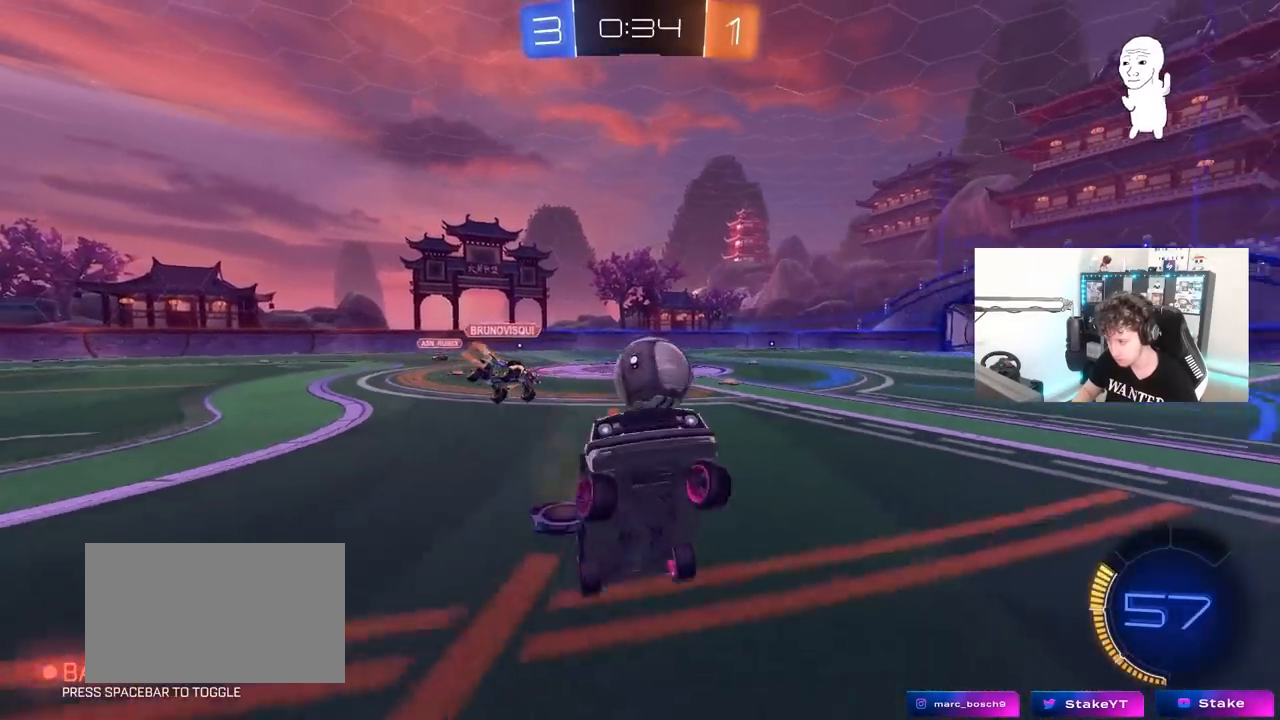
{"keys": ["a", "w"], "mouse": [], "mouse_move": "still", "events": [[17, "a", "up"], [67, "w", "up"], [117, "space", "down"], [200, "a", "down"], [200, "w", "down"], [300, "space", "up"]]}
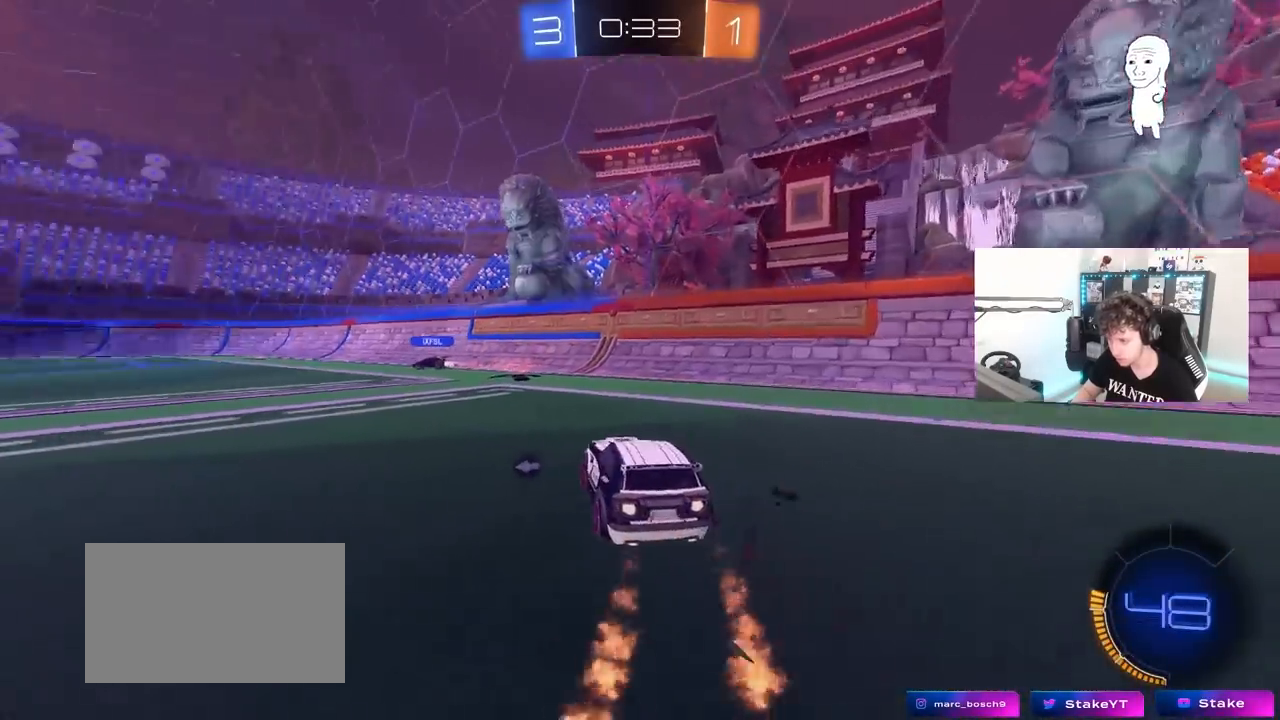
{"keys": ["a", "w"], "mouse": [], "mouse_move": "still", "events": [[33, "space", "down"], [83, "shift", "down"], [183, "shift", "up"], [217, "space", "up"]]}
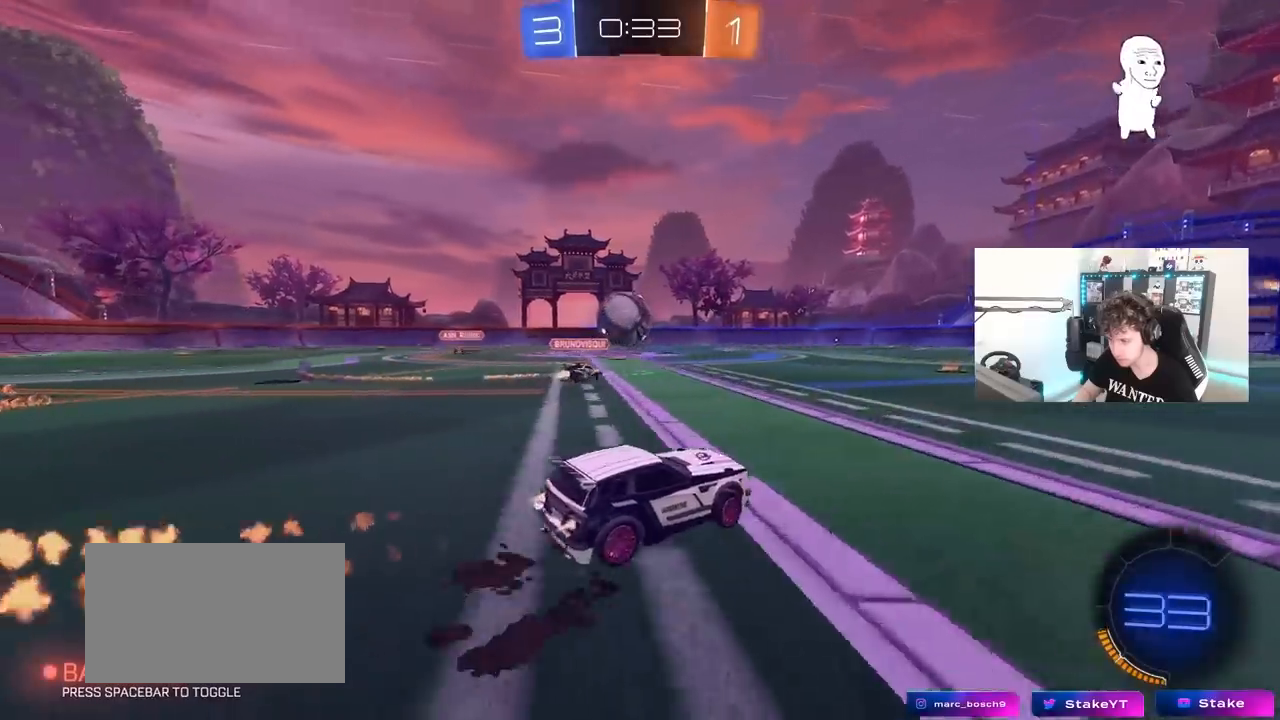
{"keys": ["w"], "mouse": [], "mouse_move": "still", "events": [[183, "a", "up"], [283, "d", "down"], [417, "d", "up"]]}
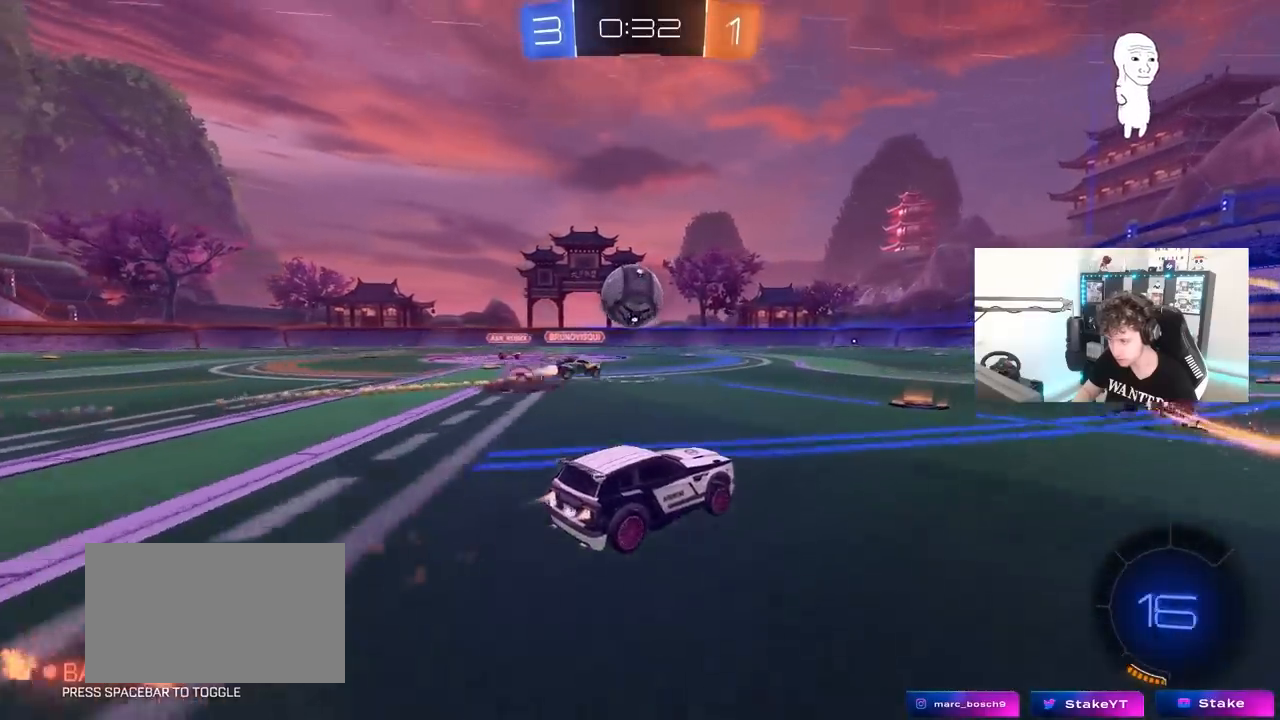
{"keys": ["w"], "mouse": [], "mouse_move": "still", "events": [[117, "a", "down"], [200, "a", "up"], [300, "d", "down"], [400, "d", "up"]]}
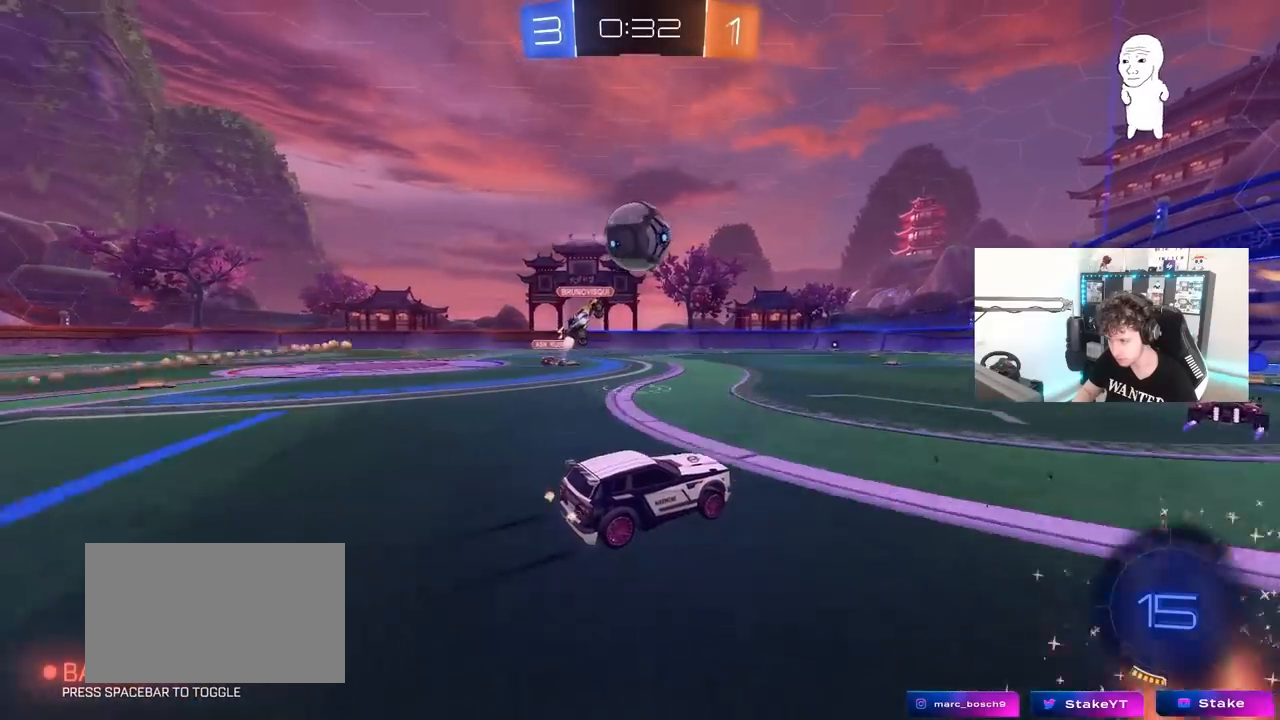
{"keys": ["d", "w"], "mouse": [], "mouse_move": "still", "events": [[450, "d", "down"]]}
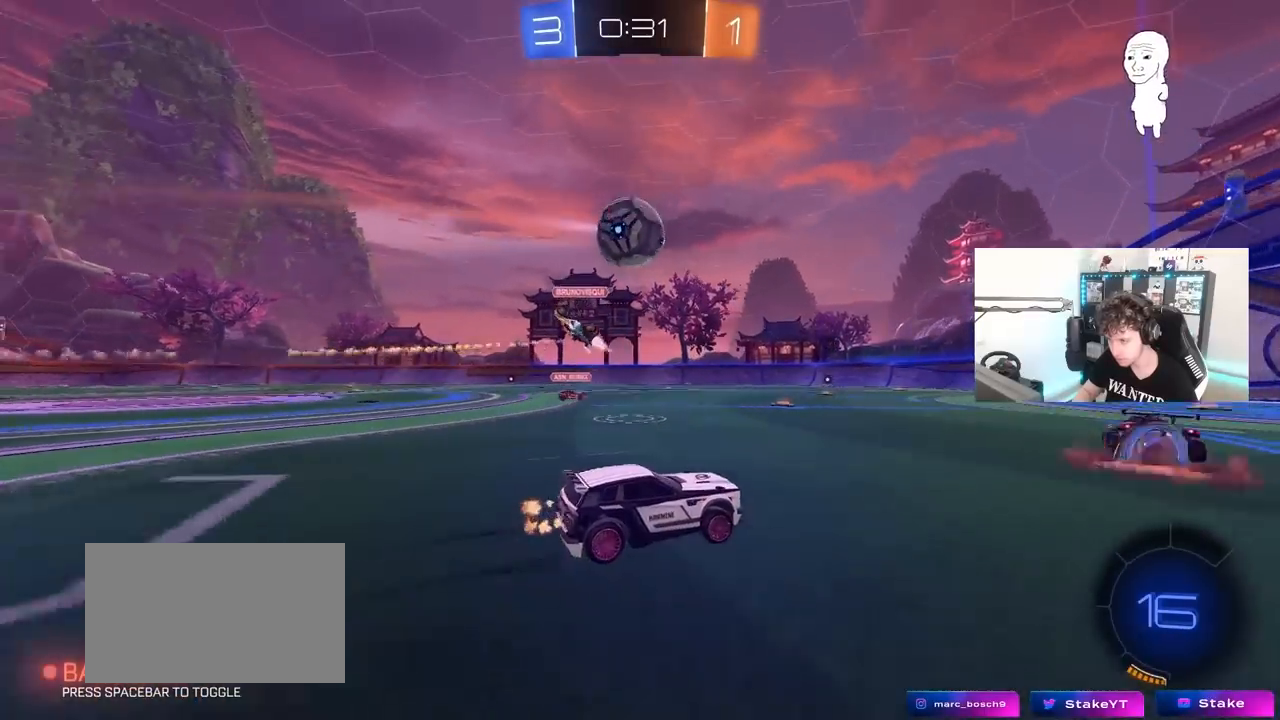
{"keys": ["a", "w"], "mouse": [], "mouse_move": "still", "events": [[50, "d", "up"], [467, "a", "down"]]}
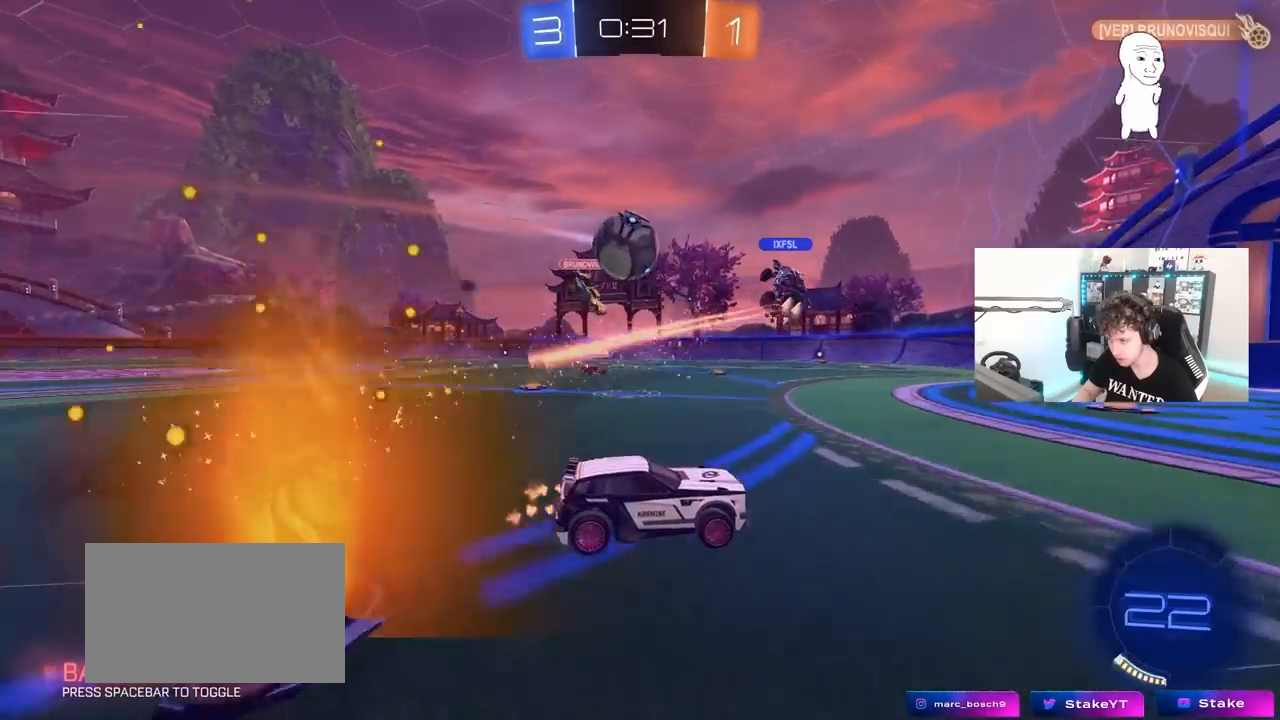
{"keys": ["d", "s"], "mouse": [], "mouse_move": "still", "events": [[150, "a", "up"], [400, "w", "up"], [433, "s", "down"], [483, "d", "down"]]}
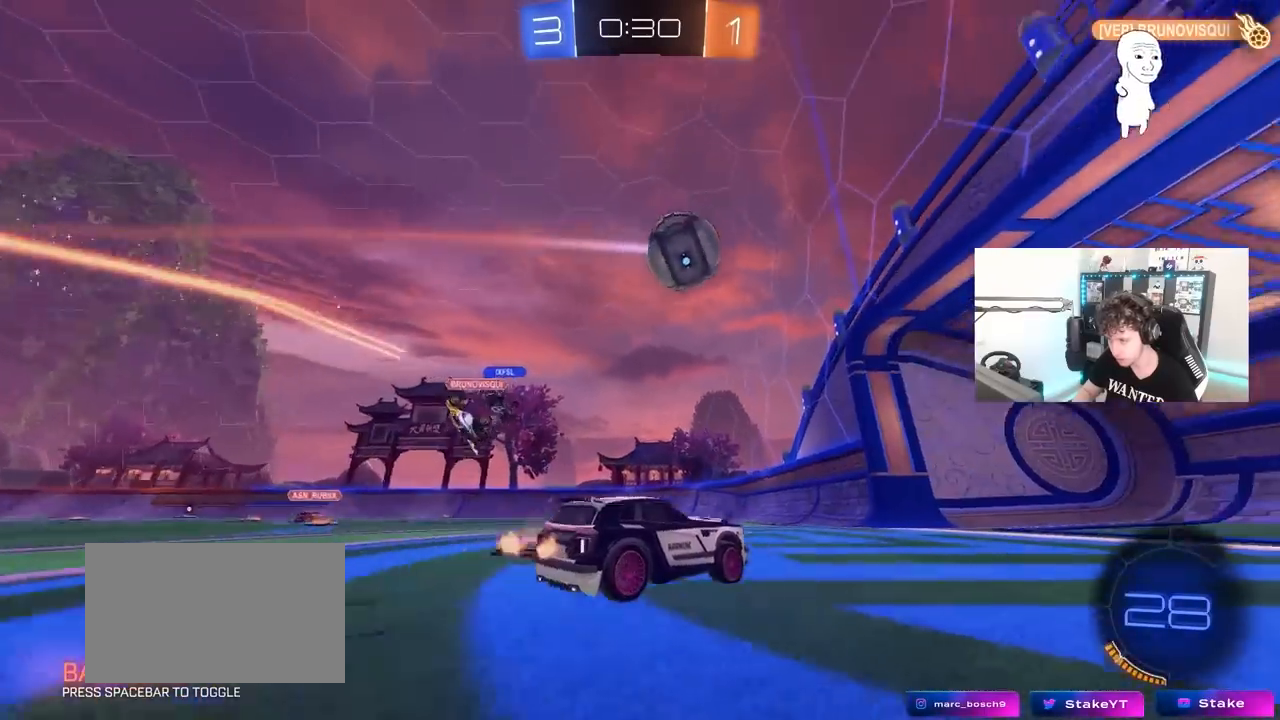
{"keys": ["a", "w"], "mouse": [], "mouse_move": "still", "events": [[133, "a", "down"], [133, "d", "up"], [217, "s", "up"], [217, "shift", "down"], [317, "w", "down"], [367, "shift", "up"]]}
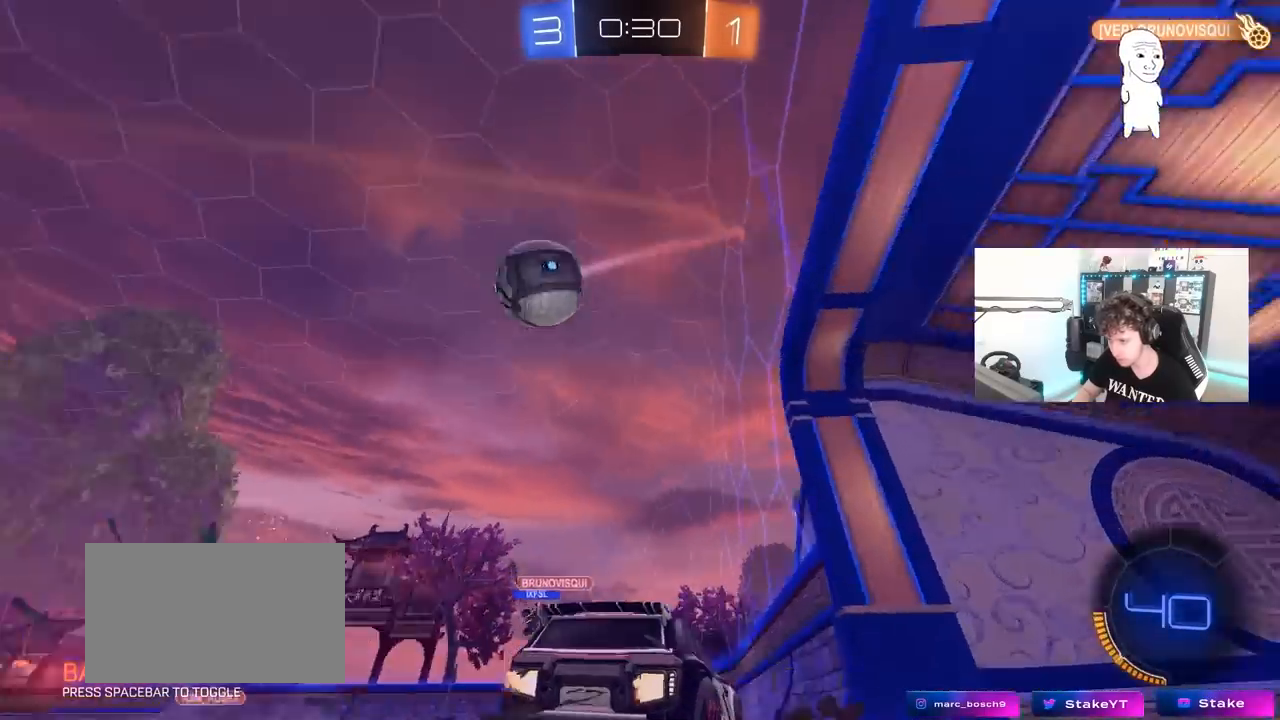
{"keys": ["a", "shift"], "mouse": [], "mouse_move": "still", "events": [[50, "shift", "down"], [150, "shift", "up"], [283, "shift", "down"], [417, "w", "up"]]}
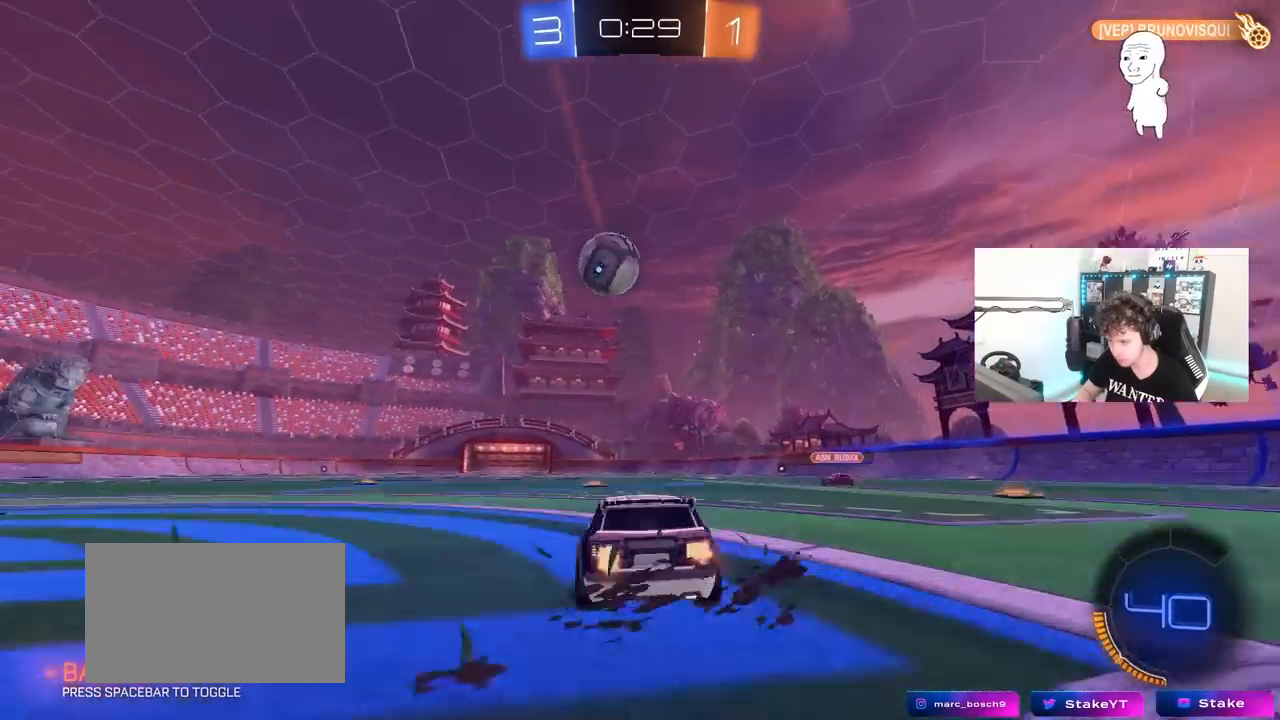
{"keys": ["d", "w"], "mouse": [], "mouse_move": "still", "events": [[17, "a", "up"], [17, "d", "down"], [17, "s", "down"], [17, "shift", "up"], [150, "shift", "down"], [250, "s", "up"], [250, "shift", "up"], [300, "d", "up"], [400, "w", "down"], [483, "d", "down"]]}
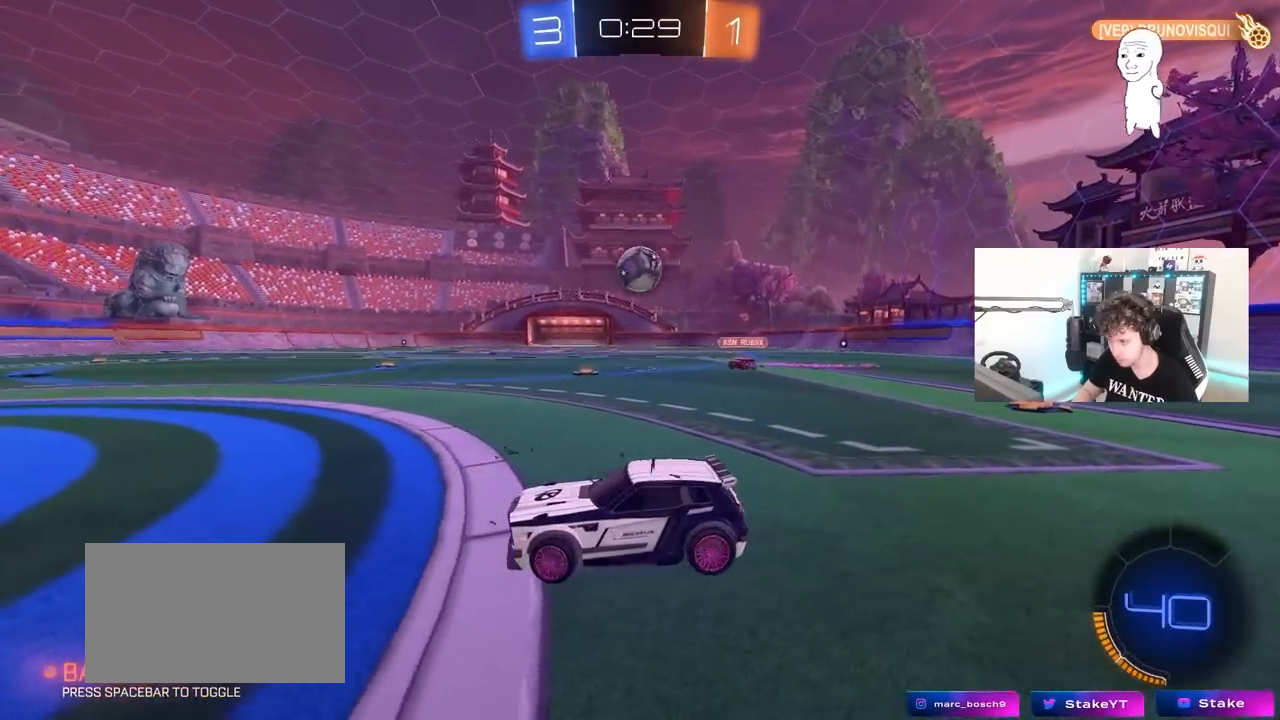
{"keys": ["d", "w"], "mouse": [], "mouse_move": "still", "events": []}
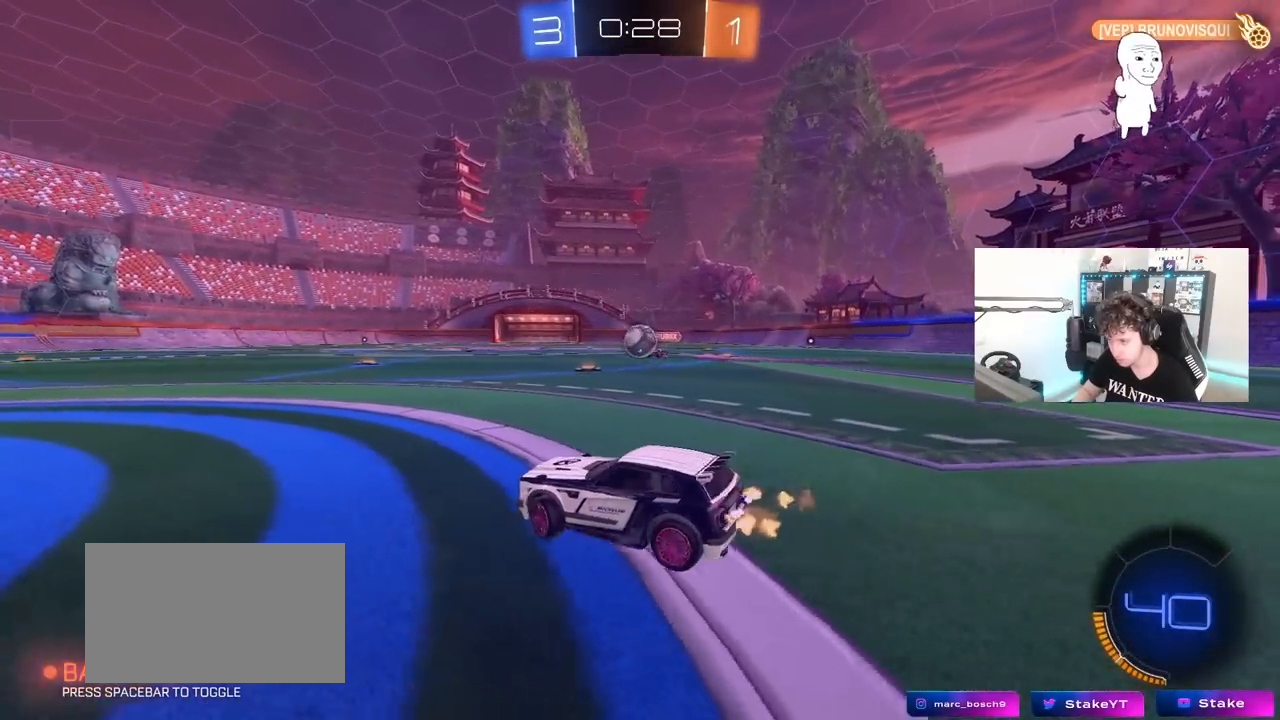
{"keys": ["a", "w"], "mouse": [], "mouse_move": "still", "events": [[233, "d", "up"], [433, "a", "down"]]}
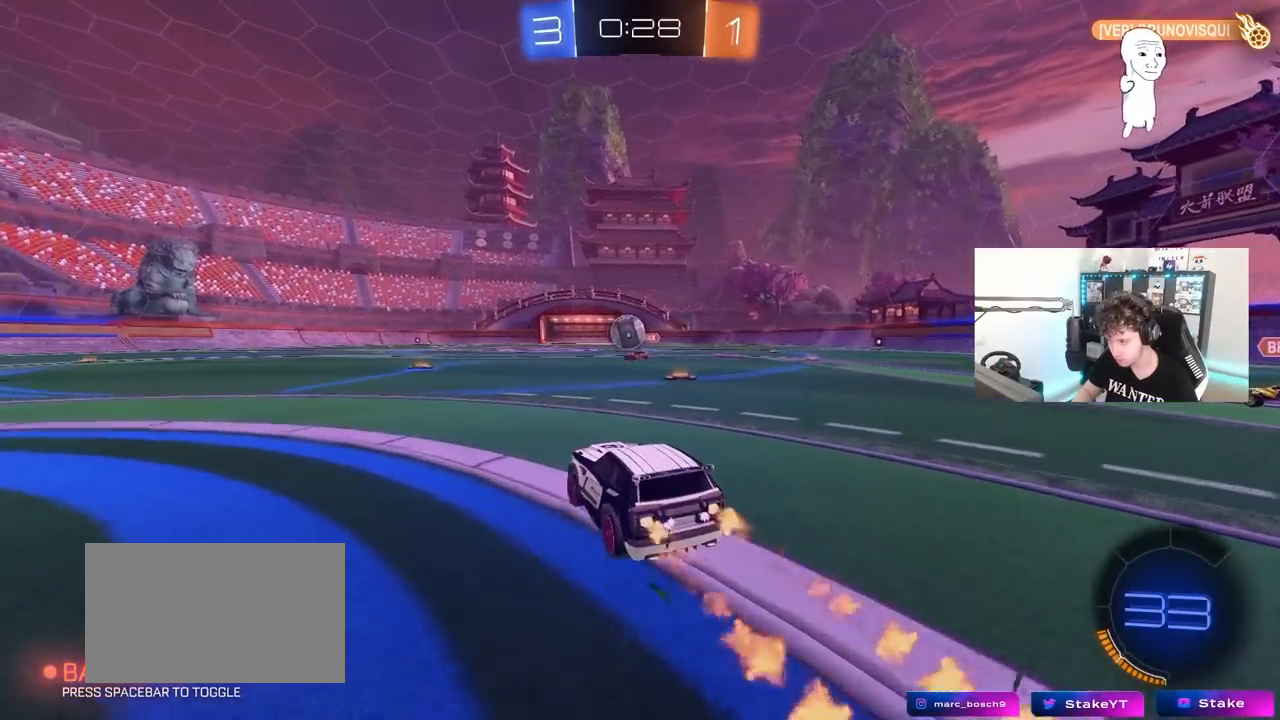
{"keys": [], "mouse": [], "mouse_move": "still", "events": [[67, "a", "up"], [67, "w", "up"], [167, "a", "down"], [167, "s", "down"], [300, "shift", "down"], [350, "a", "up"], [350, "d", "down"], [383, "d", "up"], [383, "s", "up"], [383, "shift", "up"]]}
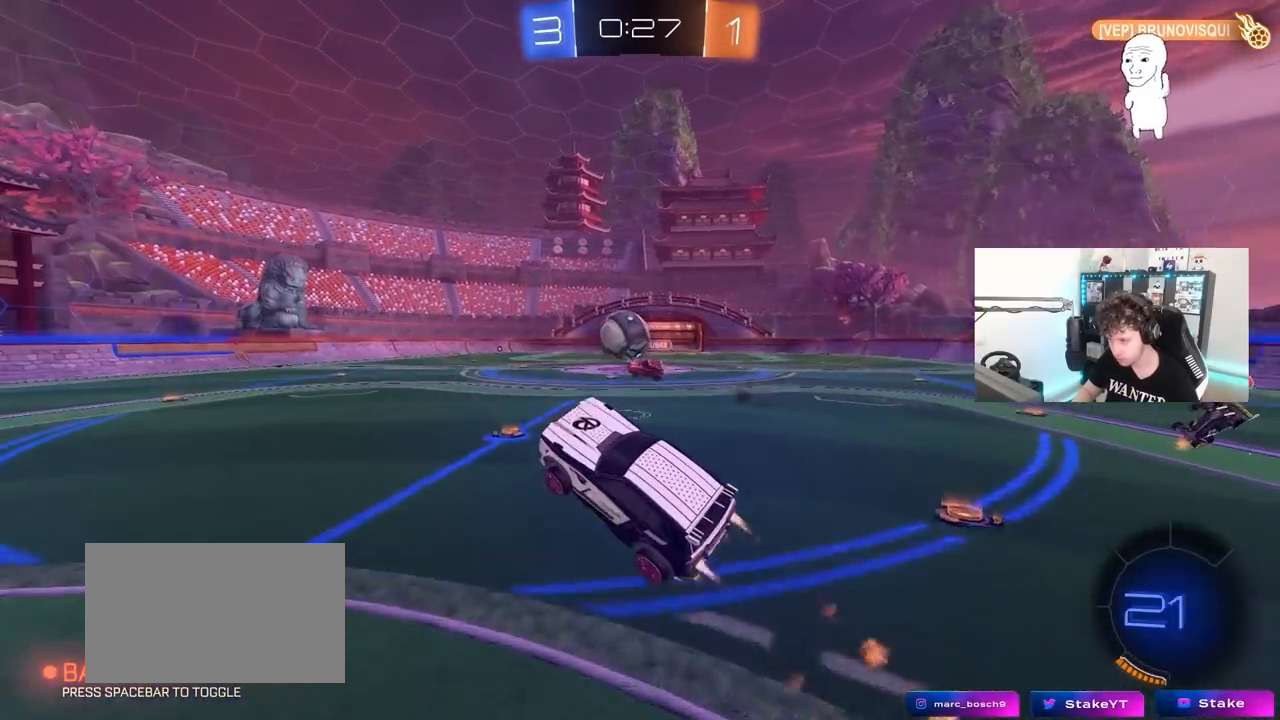
{"keys": ["a", "shift", "w"], "mouse": [], "mouse_move": "down", "events": [[33, "d", "down"], [33, "w", "down"], [133, "d", "up"], [317, "a", "down"], [367, "shift", "down"]]}
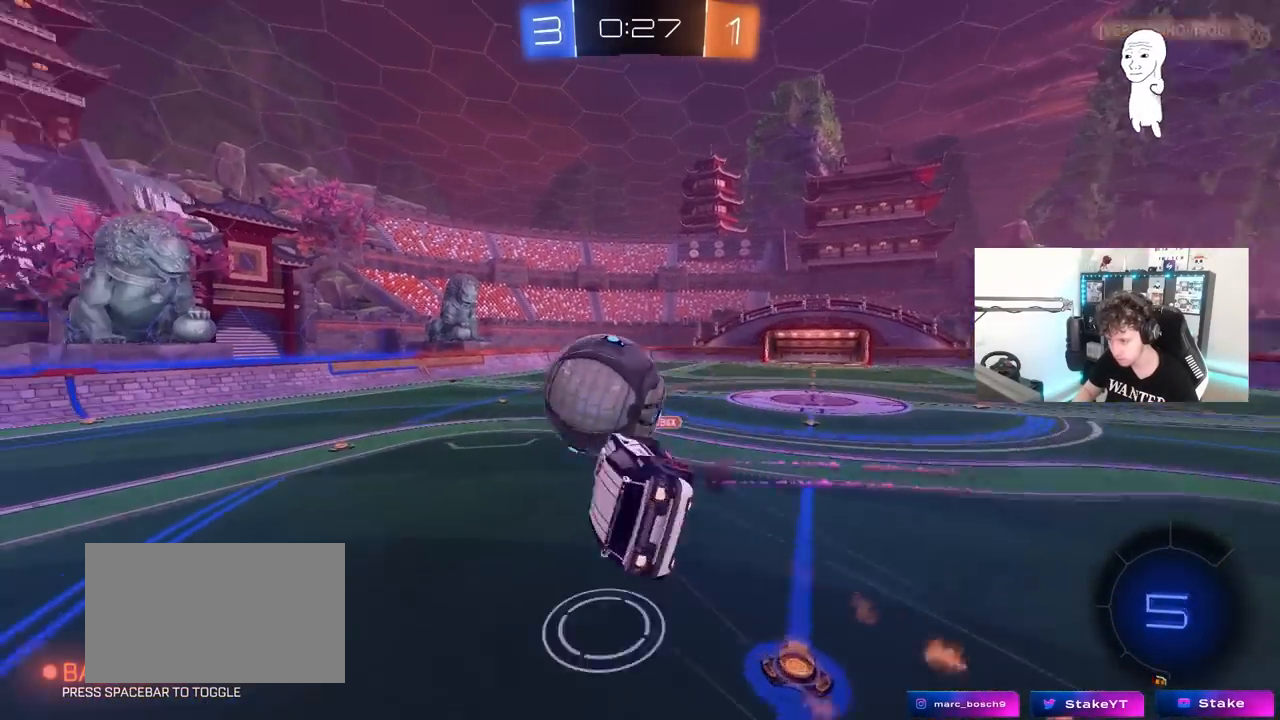
{"keys": ["a", "s", "shift", "space"], "mouse": [], "mouse_move": "still", "events": [[100, "s", "down"], [100, "w", "up"], [383, "s", "up"], [467, "s", "down"], [467, "space", "down"]]}
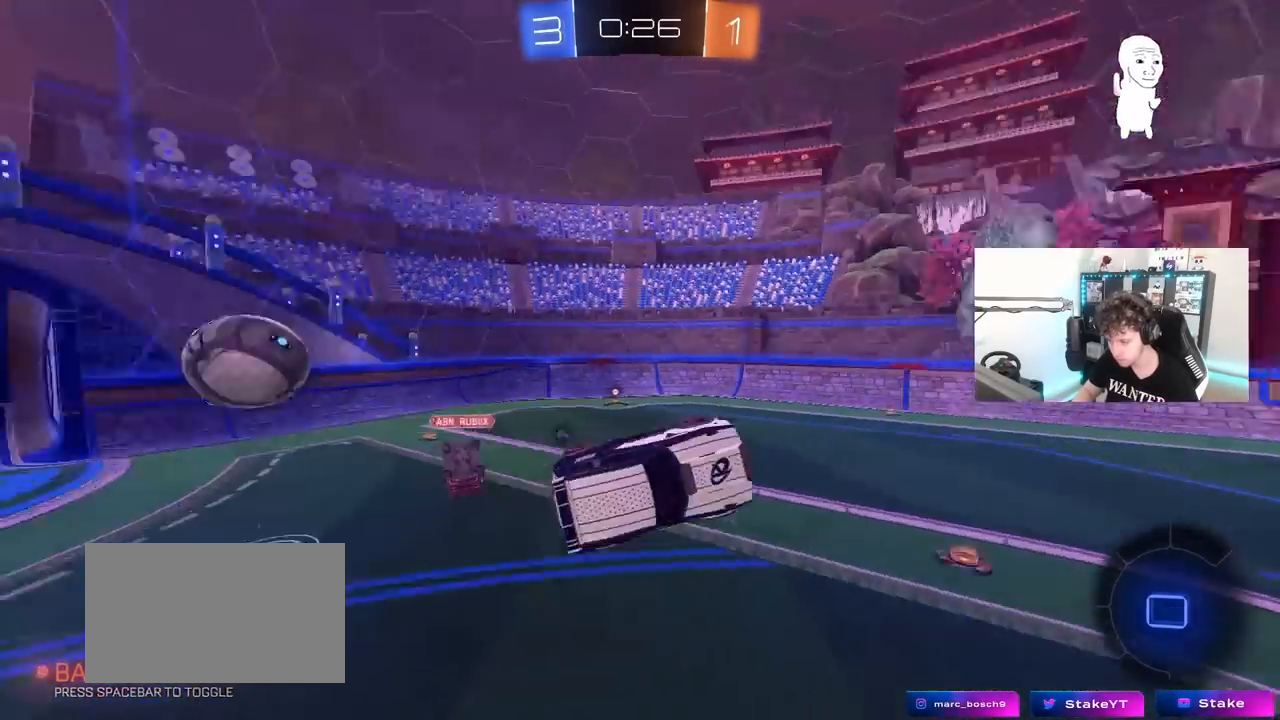
{"keys": [], "mouse": [], "mouse_move": "still", "events": [[17, "shift", "up"], [67, "a", "up"], [167, "s", "up"], [167, "space", "up"]]}
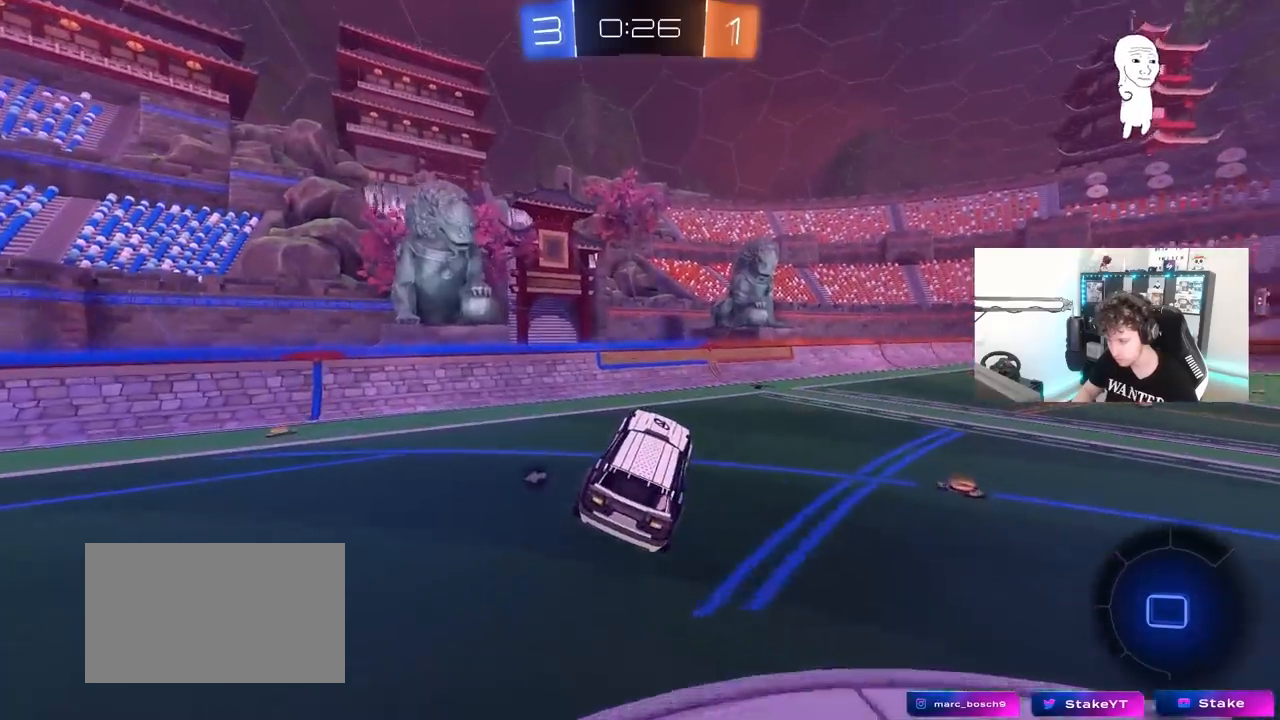
{"keys": ["a", "w"], "mouse": [], "mouse_move": "still", "events": [[317, "w", "down"], [467, "a", "down"]]}
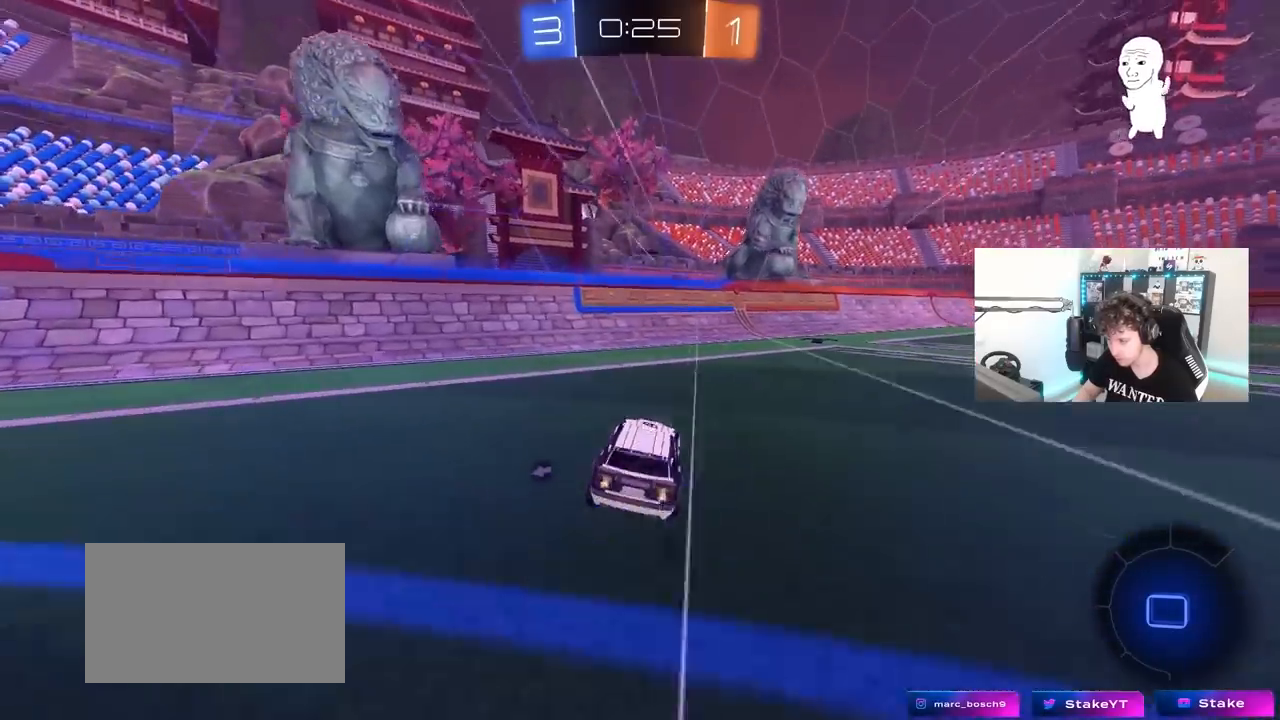
{"keys": ["d", "shift", "w"], "mouse": [], "mouse_move": "still", "events": [[50, "a", "up"], [150, "space", "down"], [183, "d", "down"], [333, "space", "up"], [383, "shift", "down"]]}
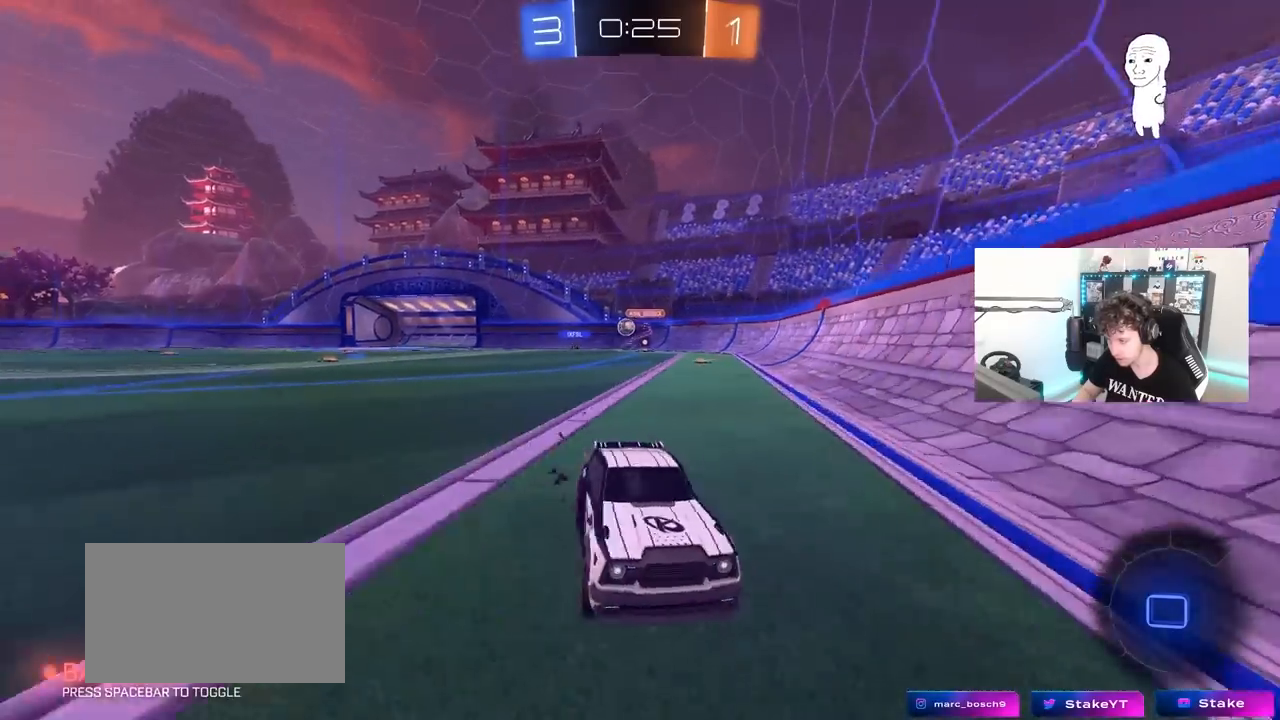
{"keys": ["d", "w"], "mouse": [], "mouse_move": "still", "events": [[17, "shift", "up"]]}
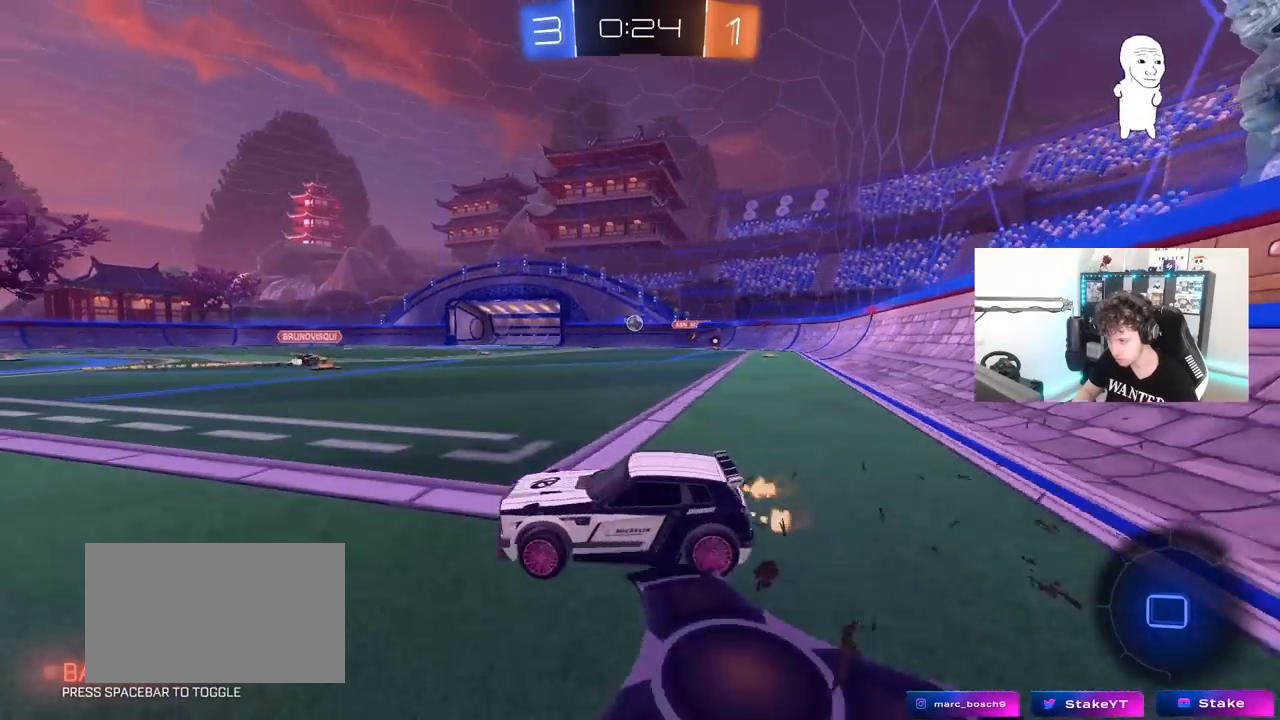
{"keys": ["a", "w"], "mouse": [], "mouse_move": "still", "events": [[83, "shift", "down"], [167, "shift", "up"], [500, "a", "down"], [500, "d", "up"]]}
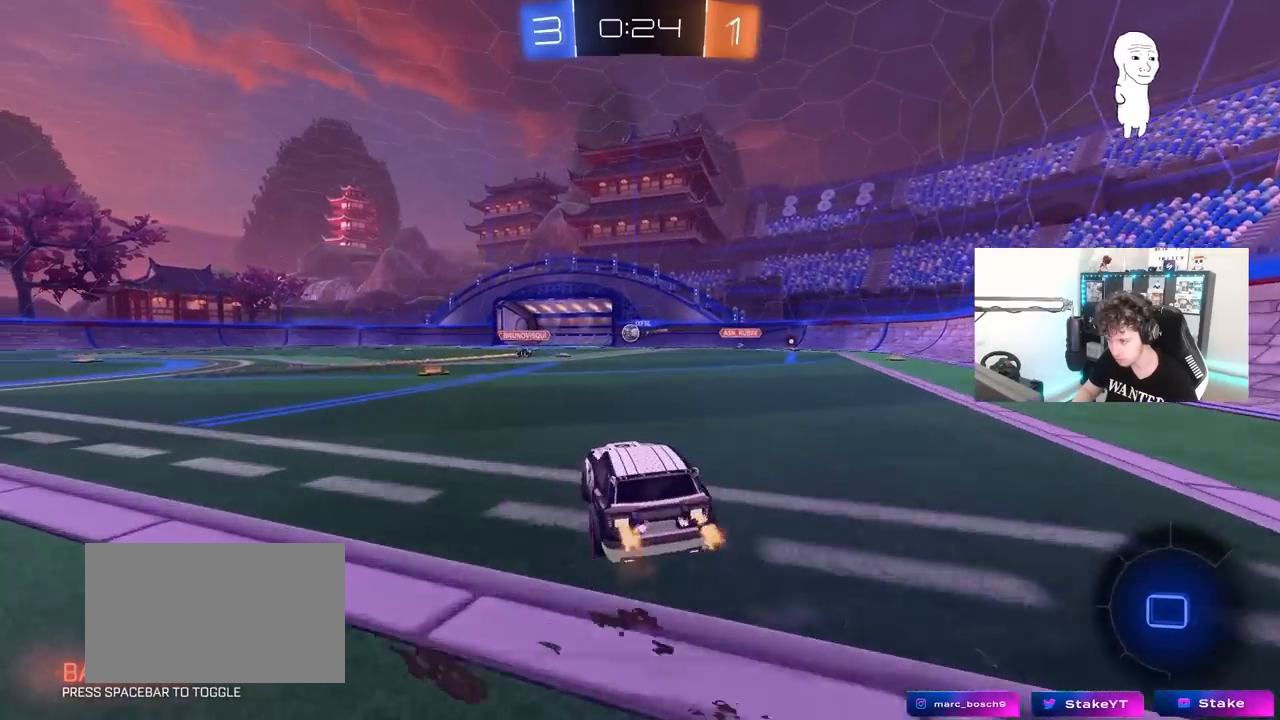
{"keys": ["w"], "mouse": [], "mouse_move": "still", "events": [[100, "a", "up"]]}
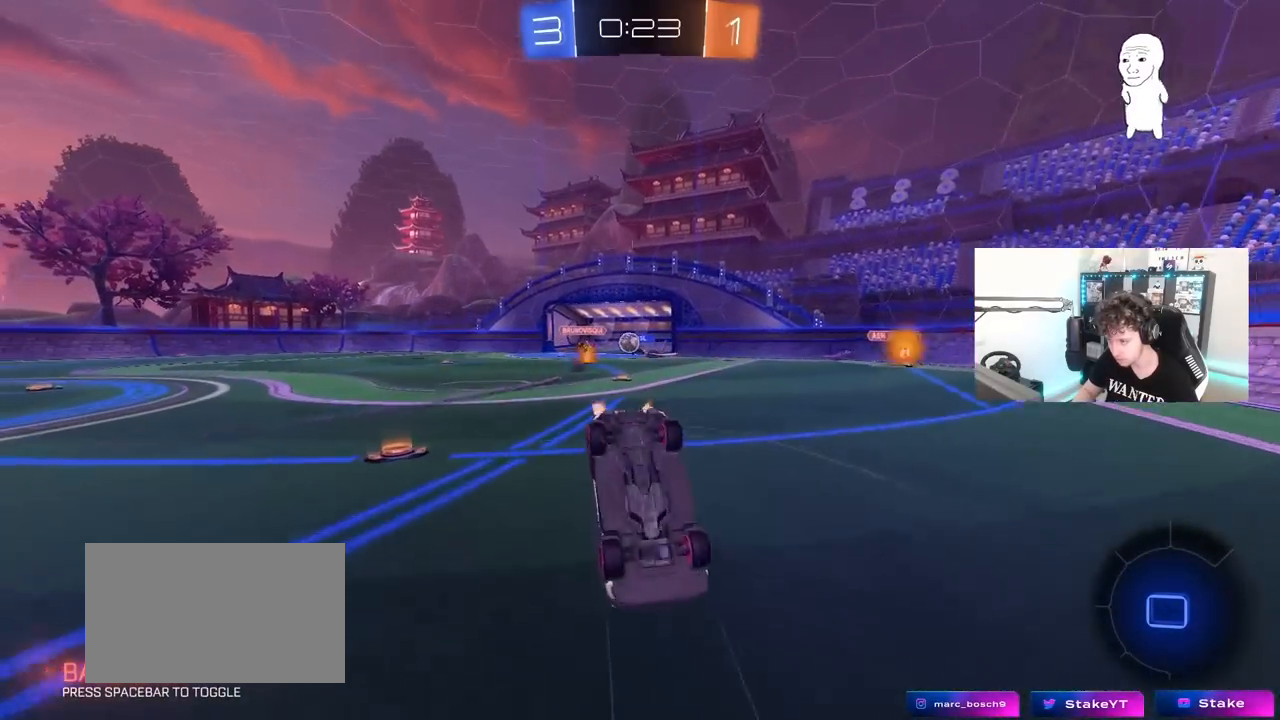
{"keys": [], "mouse": [], "mouse_move": "still", "events": [[67, "w", "up"], [250, "d", "down"], [350, "d", "up"]]}
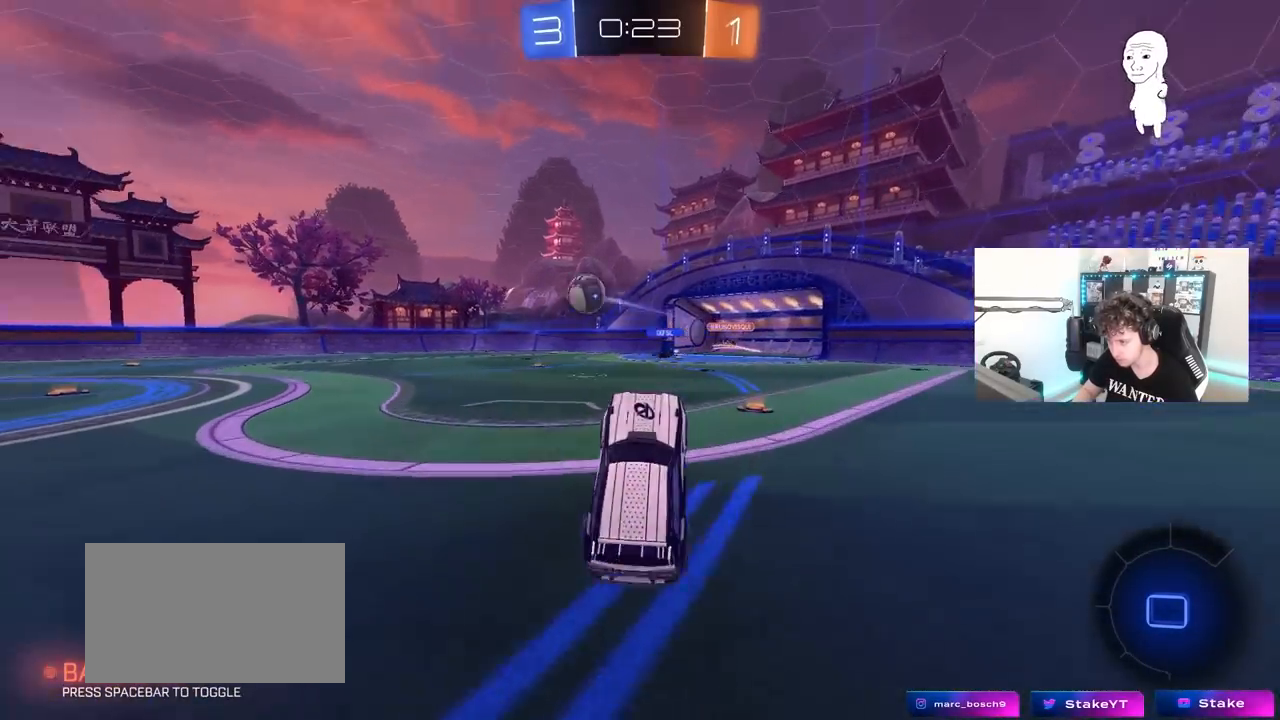
{"keys": ["a", "shift", "w"], "mouse": [], "mouse_move": "still", "events": [[33, "d", "down"], [183, "d", "up"], [267, "w", "down"], [400, "a", "down"], [450, "shift", "down"]]}
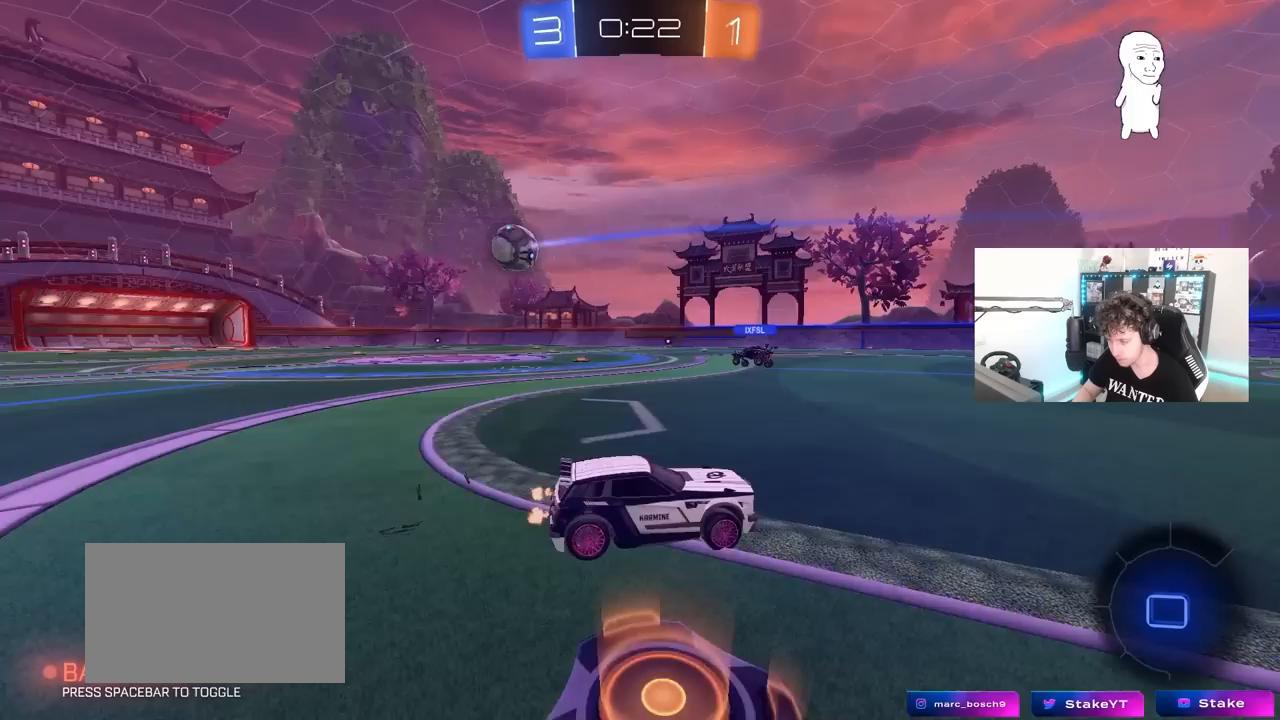
{"keys": ["a", "shift", "w"], "mouse": [], "mouse_move": "still", "events": [[50, "shift", "up"], [383, "a", "up"], [417, "a", "down"], [417, "shift", "down"]]}
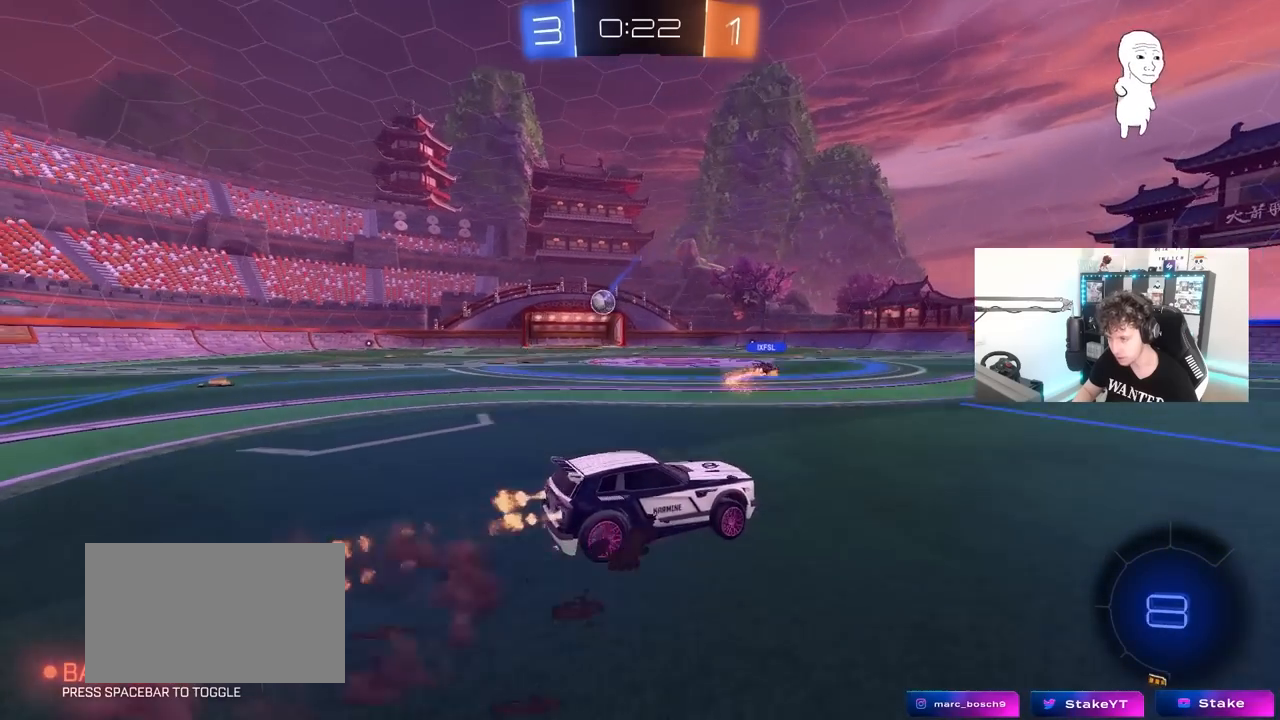
{"keys": ["a", "shift", "space"], "mouse": [], "mouse_move": "still", "events": [[67, "s", "down"], [67, "w", "up"], [400, "space", "down"], [450, "s", "up"]]}
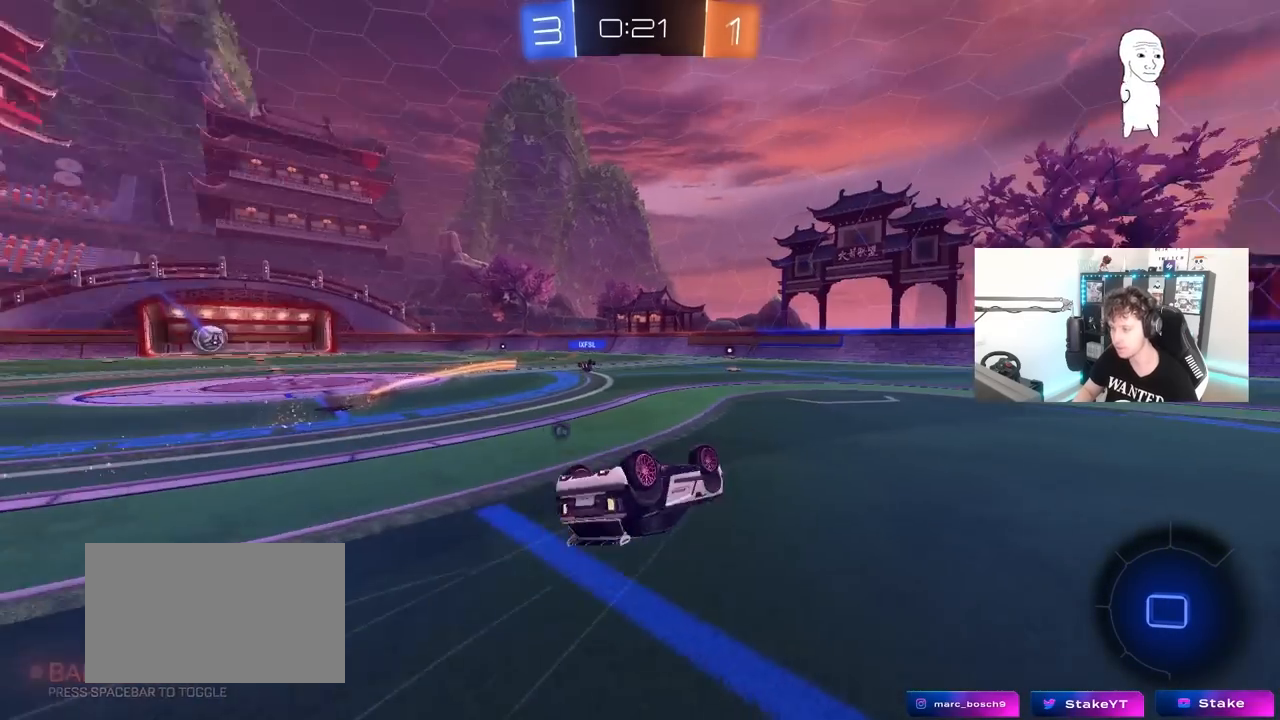
{"keys": ["a", "w"], "mouse": [], "mouse_move": "still", "events": [[83, "s", "down"], [83, "space", "up"], [267, "s", "up"], [367, "a", "up"], [367, "shift", "up"], [500, "a", "down"], [500, "w", "down"]]}
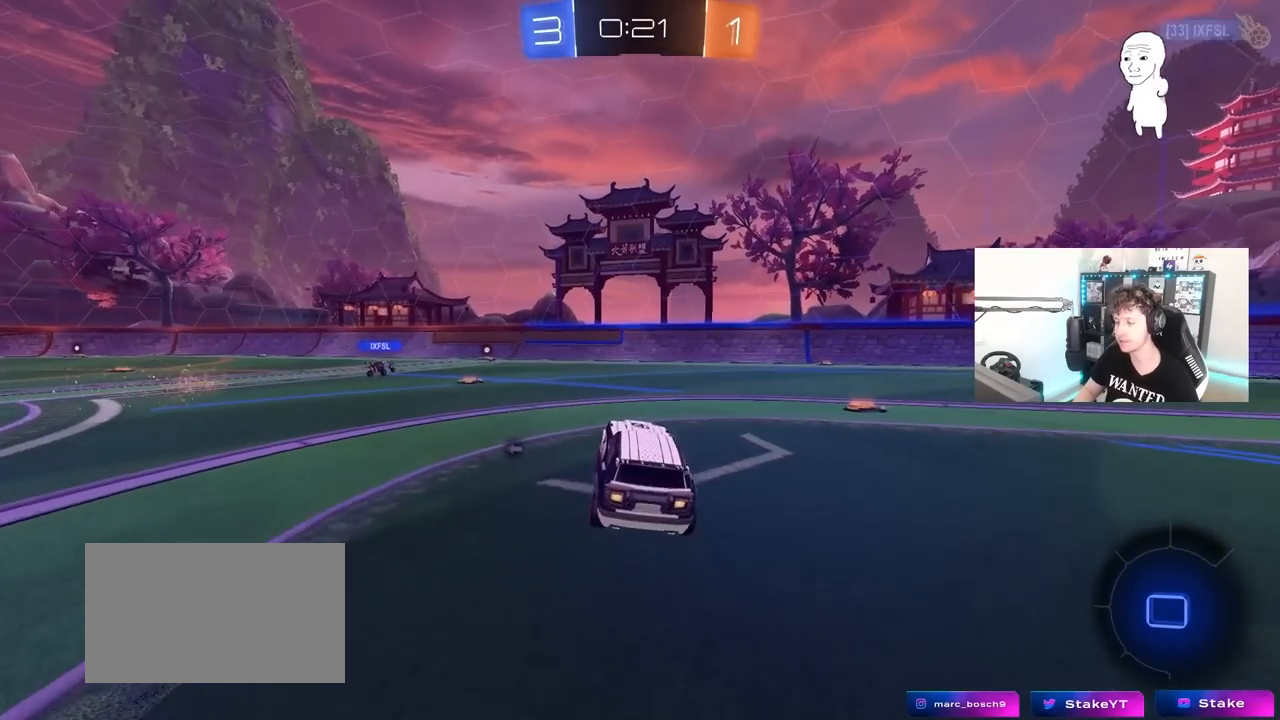
{"keys": [], "mouse": [], "mouse_move": "still", "events": [[333, "a", "up"], [417, "w", "up"]]}